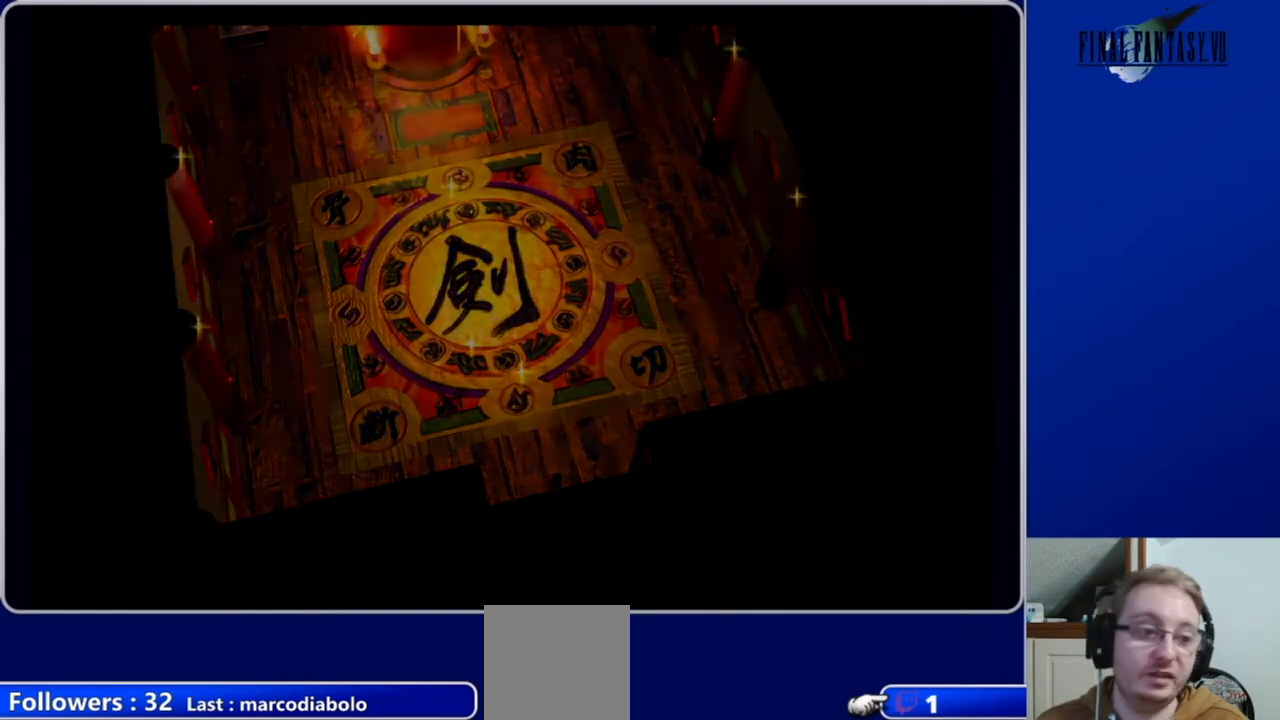
Gameplay with a controller (Xbox layout); each line is a JSON object with the inputs held at the frame after it. "events" lists button and stick changes between this image and that frame as [ms after this image, input, new state], when the widget could be followed in between.
{"buttons": [], "left_stick": "center", "right_stick": "center", "events": []}
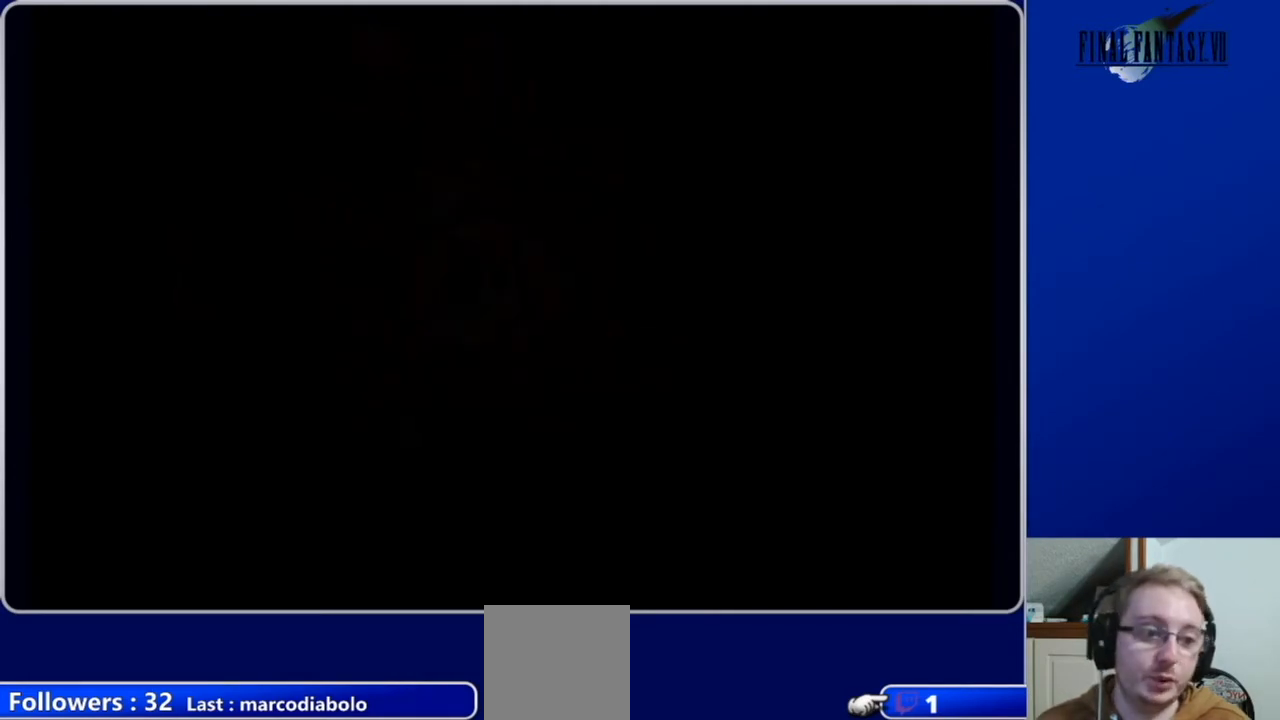
{"buttons": [], "left_stick": "center", "right_stick": "center", "events": []}
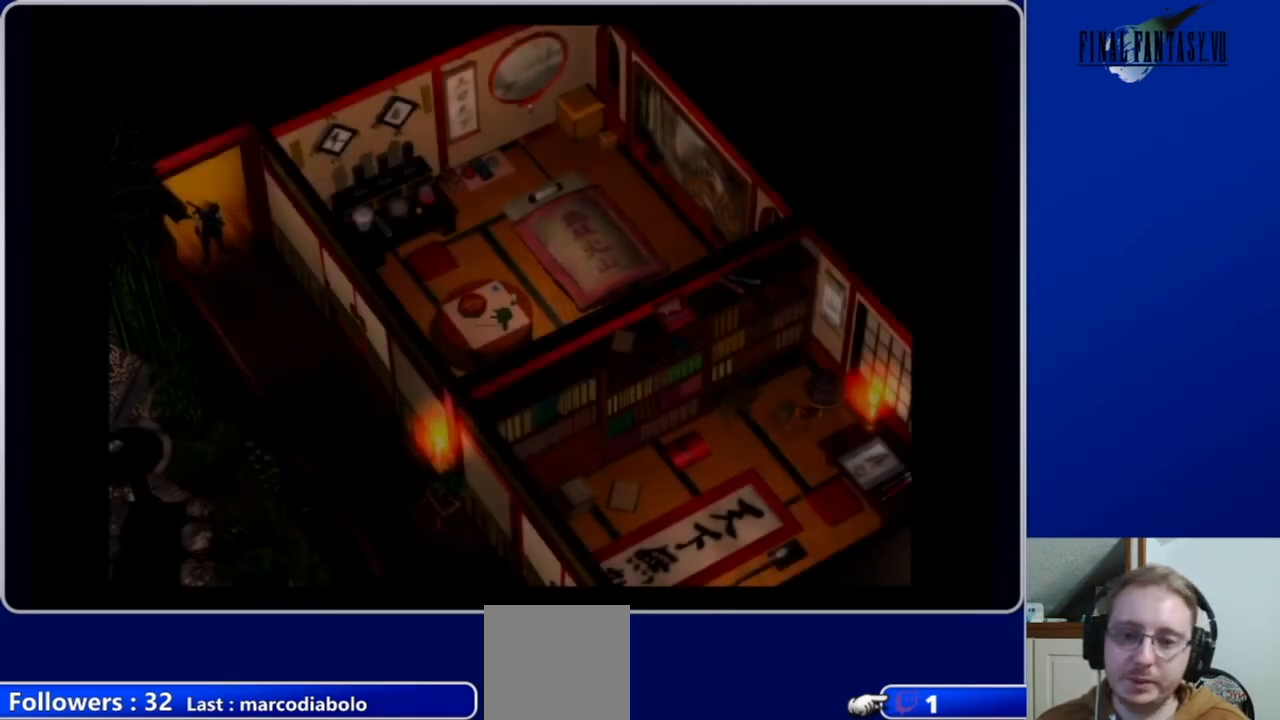
{"buttons": [], "left_stick": "center", "right_stick": "center", "events": []}
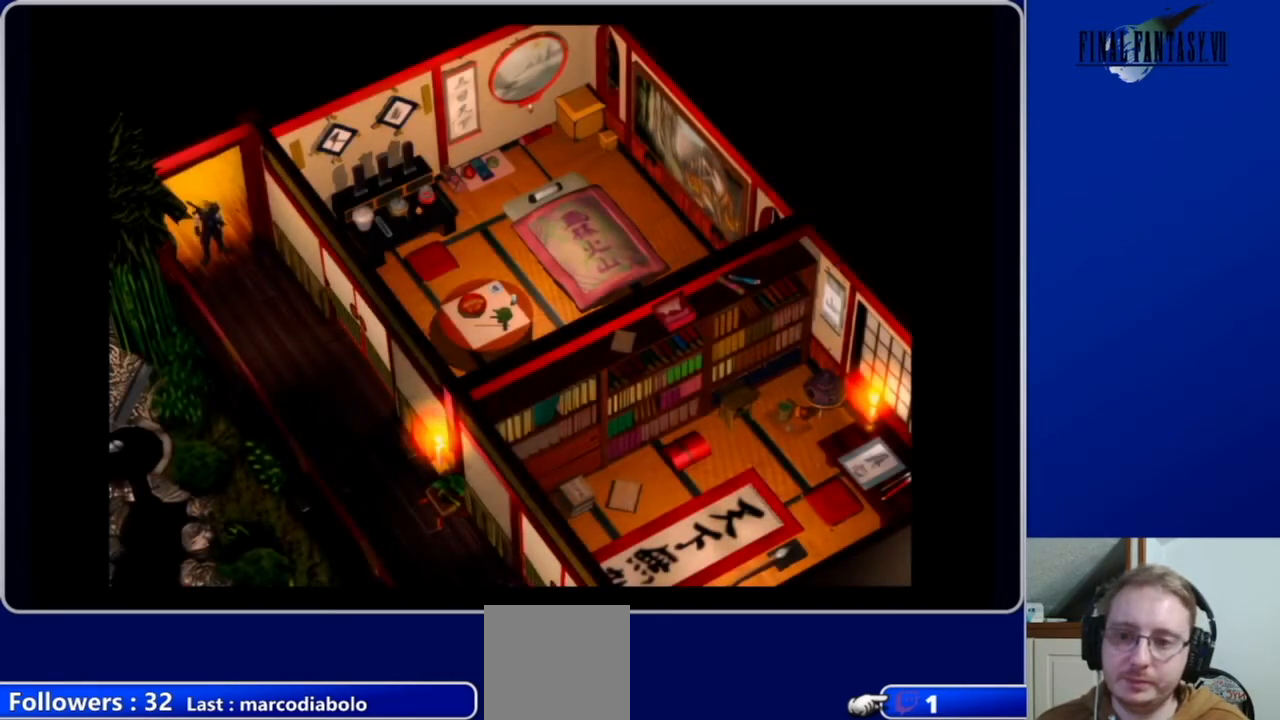
{"buttons": ["A", "DPAD_DOWN"], "left_stick": "center", "right_stick": "center", "events": [[67, "A", "down"], [67, "DPAD_DOWN", "down"], [67, "DPAD_RIGHT", "down"], [433, "DPAD_RIGHT", "up"]]}
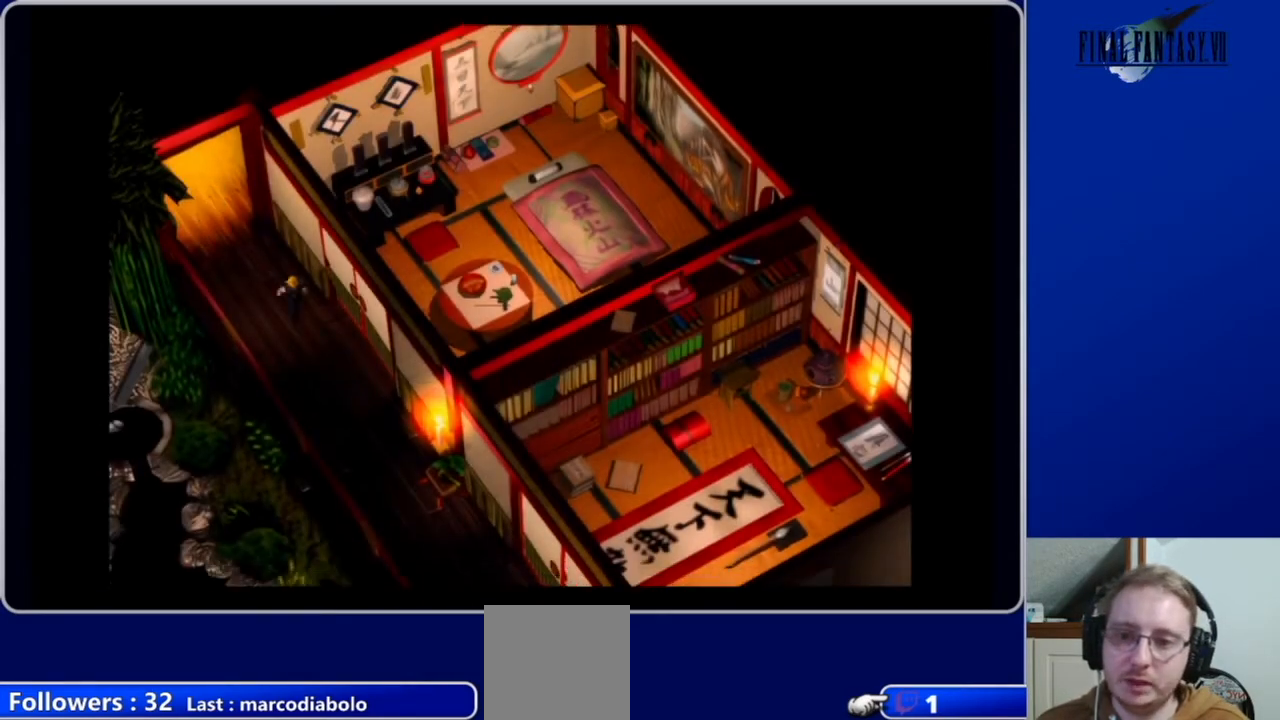
{"buttons": ["A", "DPAD_DOWN"], "left_stick": "center", "right_stick": "center", "events": []}
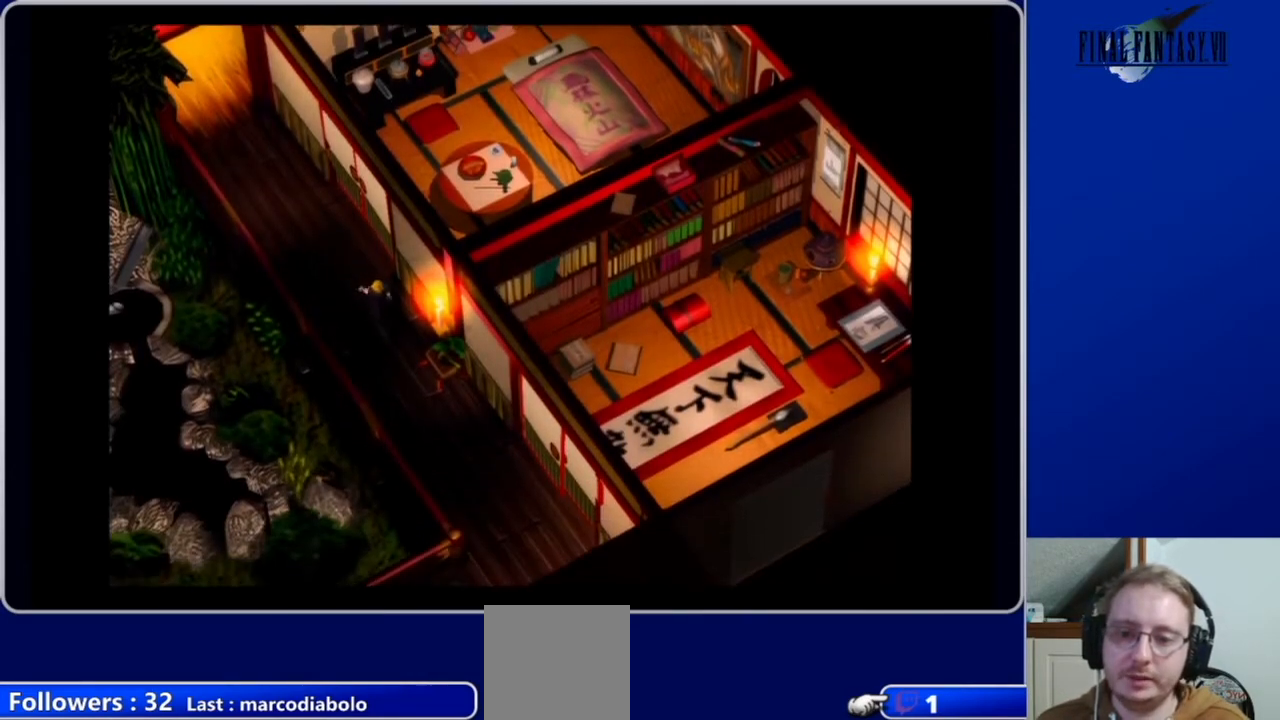
{"buttons": ["A", "DPAD_DOWN"], "left_stick": "center", "right_stick": "center", "events": []}
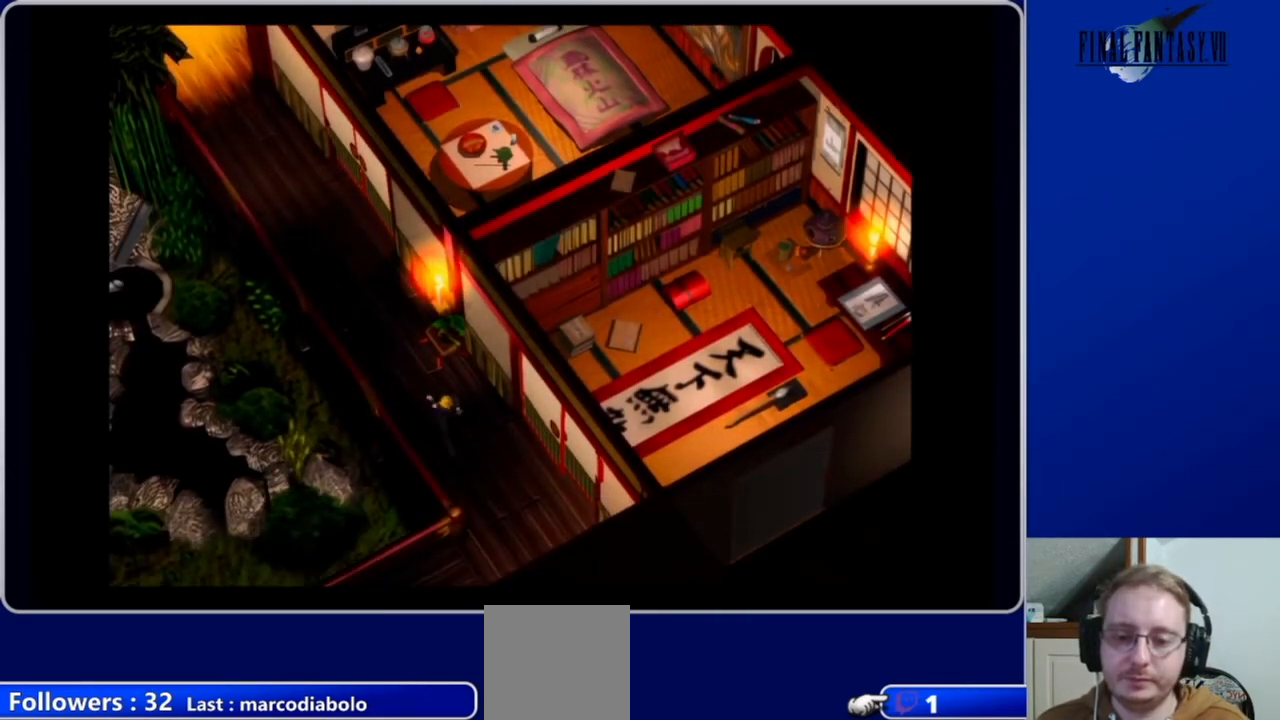
{"buttons": ["A", "DPAD_DOWN", "DPAD_LEFT"], "left_stick": "center", "right_stick": "center", "events": [[33, "DPAD_RIGHT", "down"], [233, "DPAD_RIGHT", "up"], [500, "DPAD_LEFT", "down"]]}
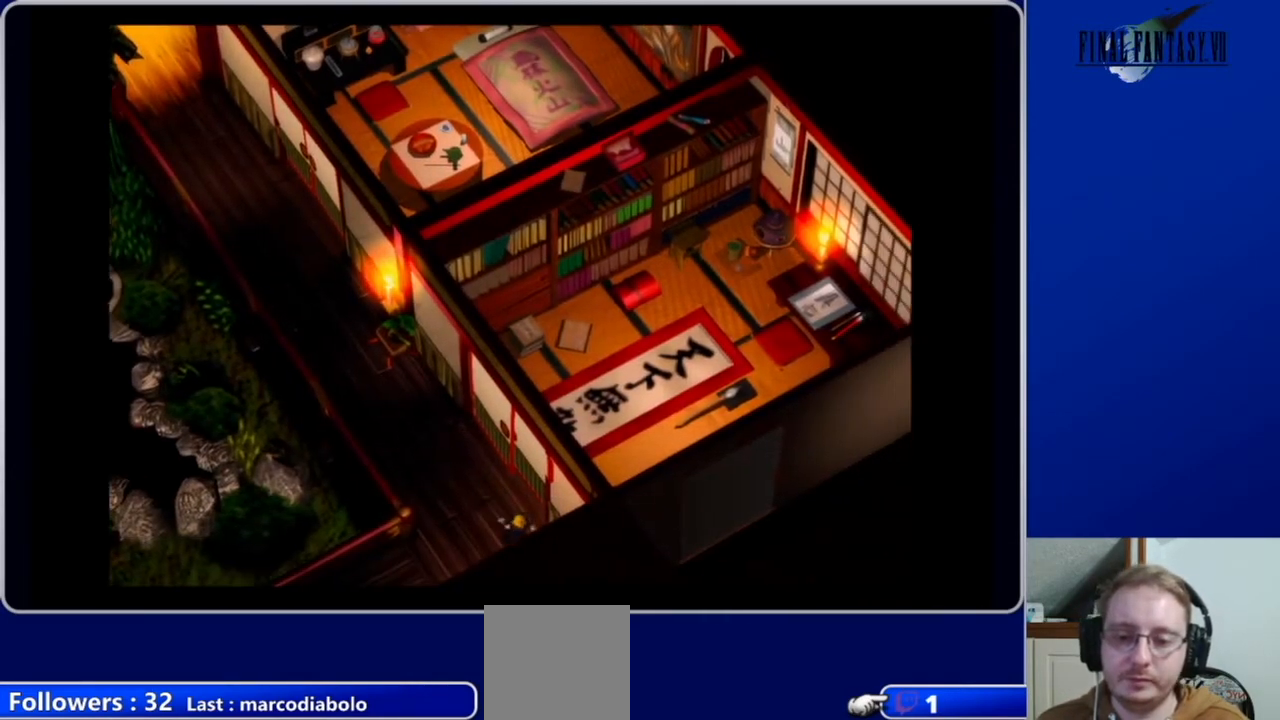
{"buttons": ["A", "DPAD_LEFT"], "left_stick": "center", "right_stick": "center", "events": [[233, "DPAD_DOWN", "up"]]}
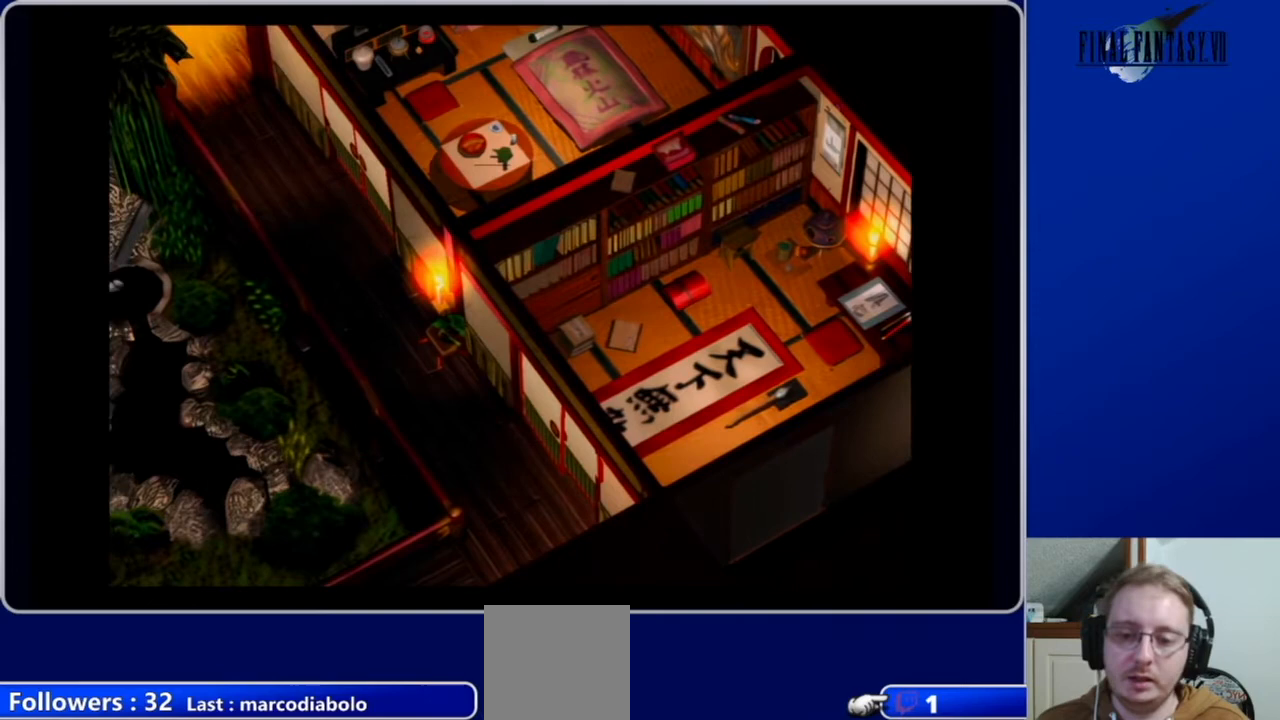
{"buttons": [], "left_stick": "center", "right_stick": "center", "events": [[400, "A", "up"], [400, "DPAD_LEFT", "up"]]}
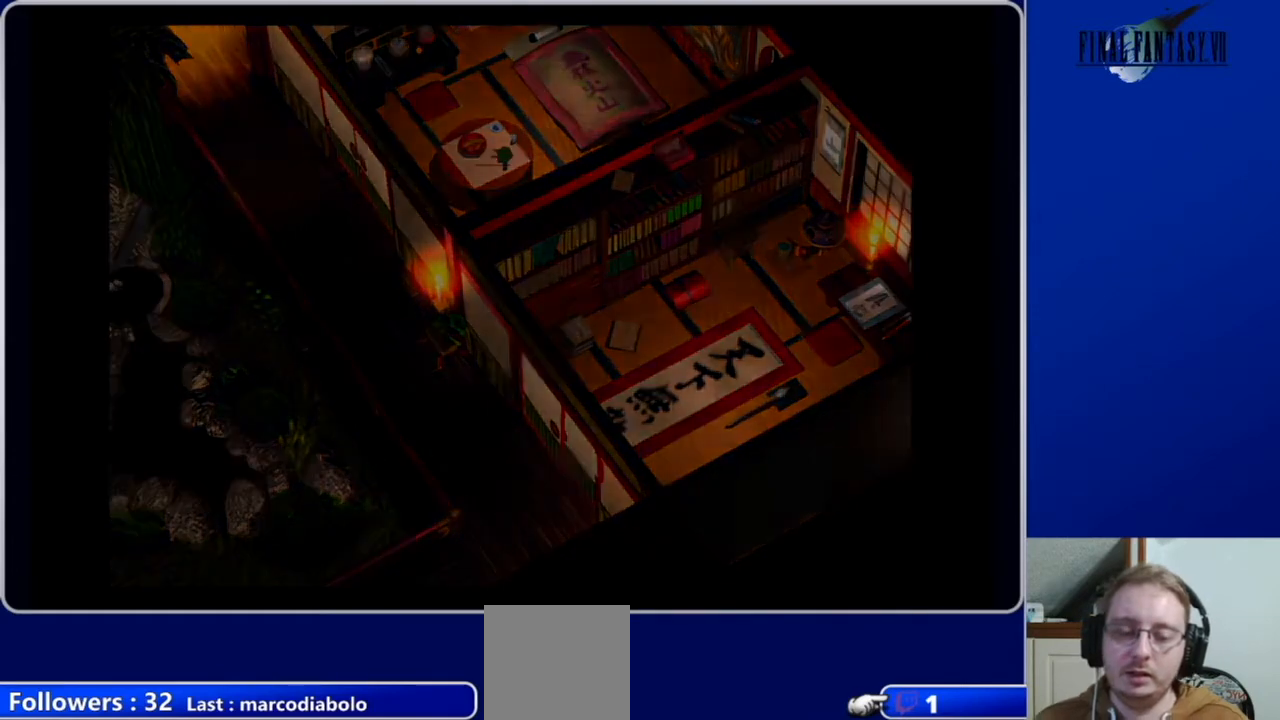
{"buttons": [], "left_stick": "center", "right_stick": "center", "events": []}
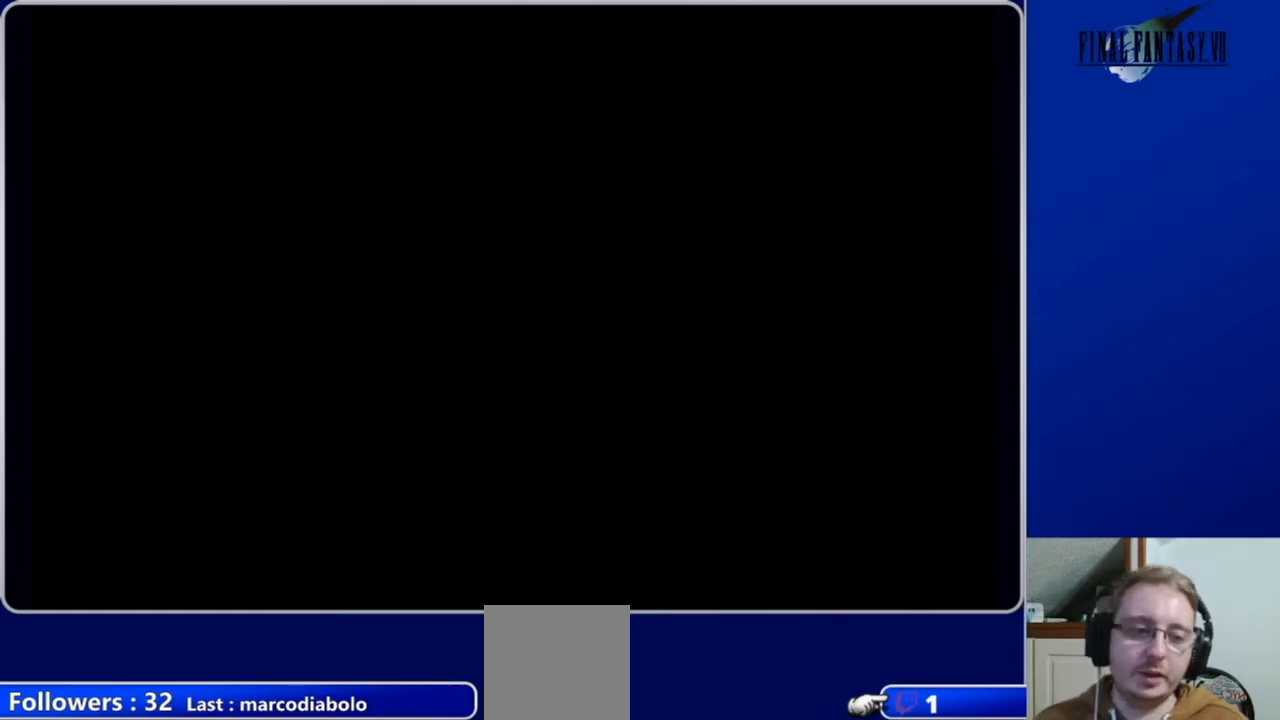
{"buttons": [], "left_stick": "center", "right_stick": "center", "events": []}
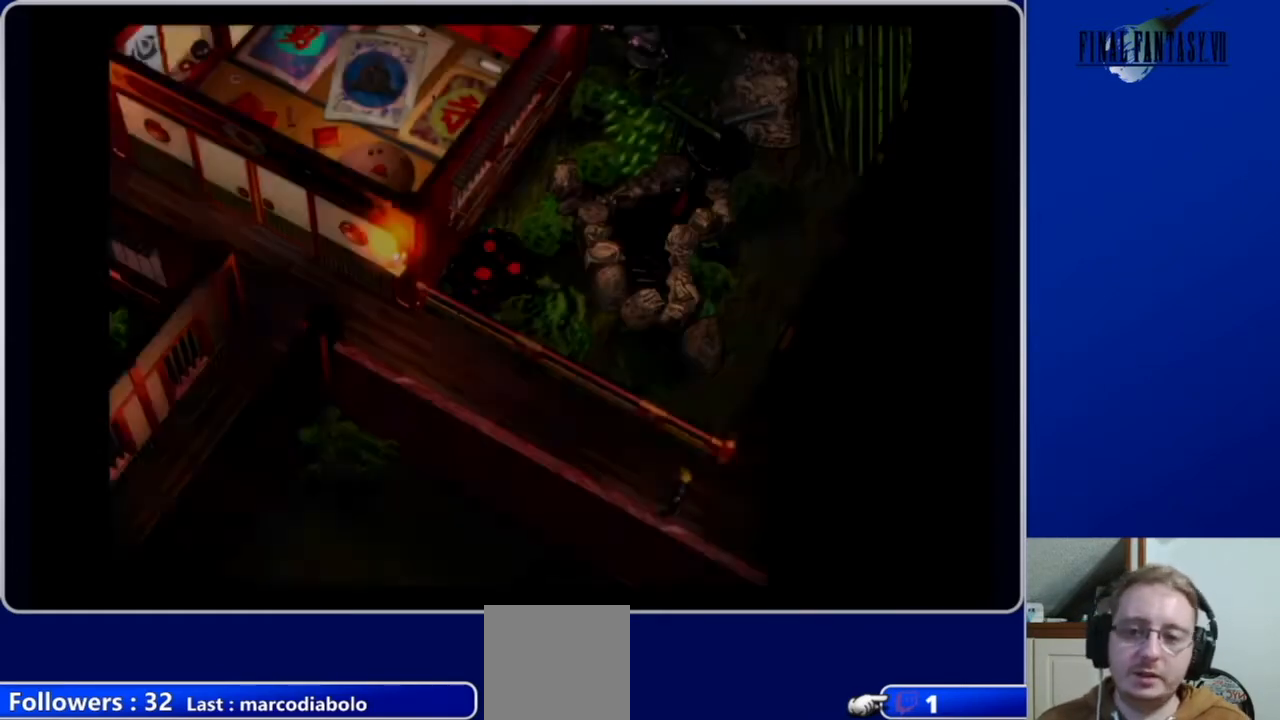
{"buttons": ["A", "DPAD_LEFT"], "left_stick": "center", "right_stick": "center", "events": [[233, "DPAD_LEFT", "down"], [267, "A", "down"]]}
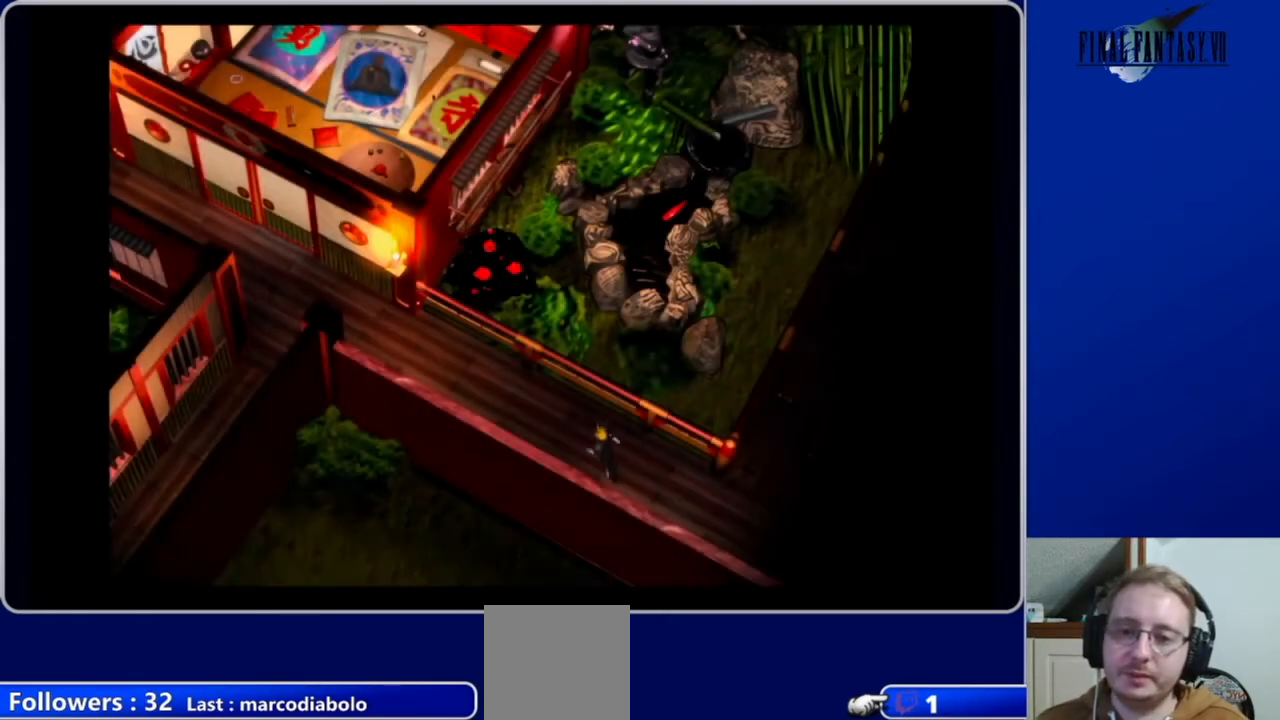
{"buttons": ["A", "DPAD_LEFT"], "left_stick": "center", "right_stick": "center", "events": []}
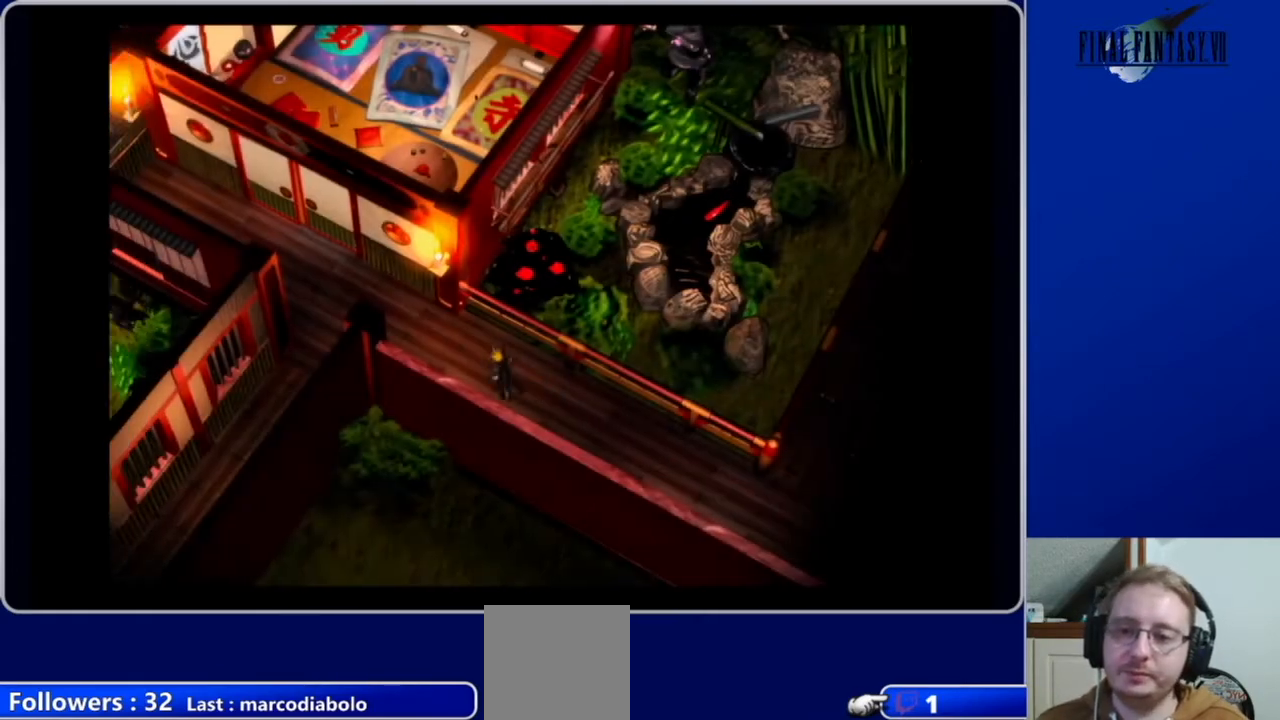
{"buttons": [], "left_stick": "center", "right_stick": "center", "events": [[333, "DPAD_LEFT", "up"], [367, "A", "up"]]}
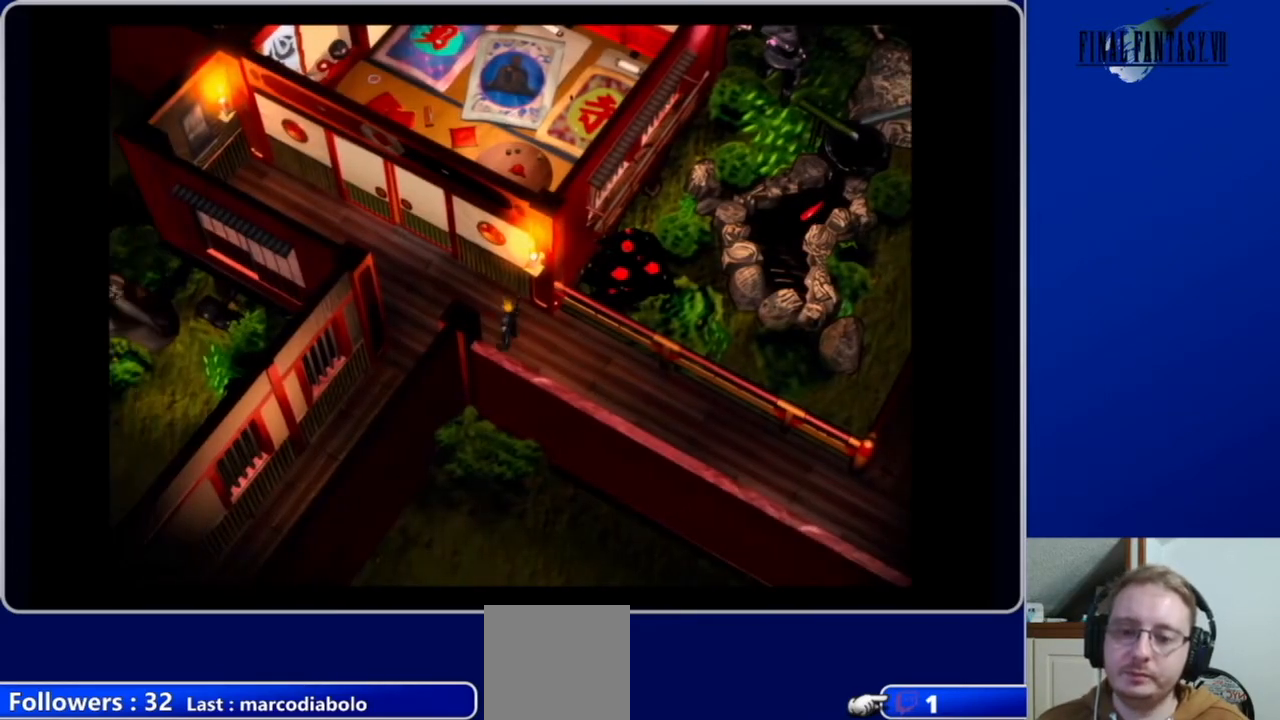
{"buttons": ["A", "DPAD_DOWN"], "left_stick": "center", "right_stick": "center", "events": [[233, "DPAD_DOWN", "down"], [267, "A", "down"]]}
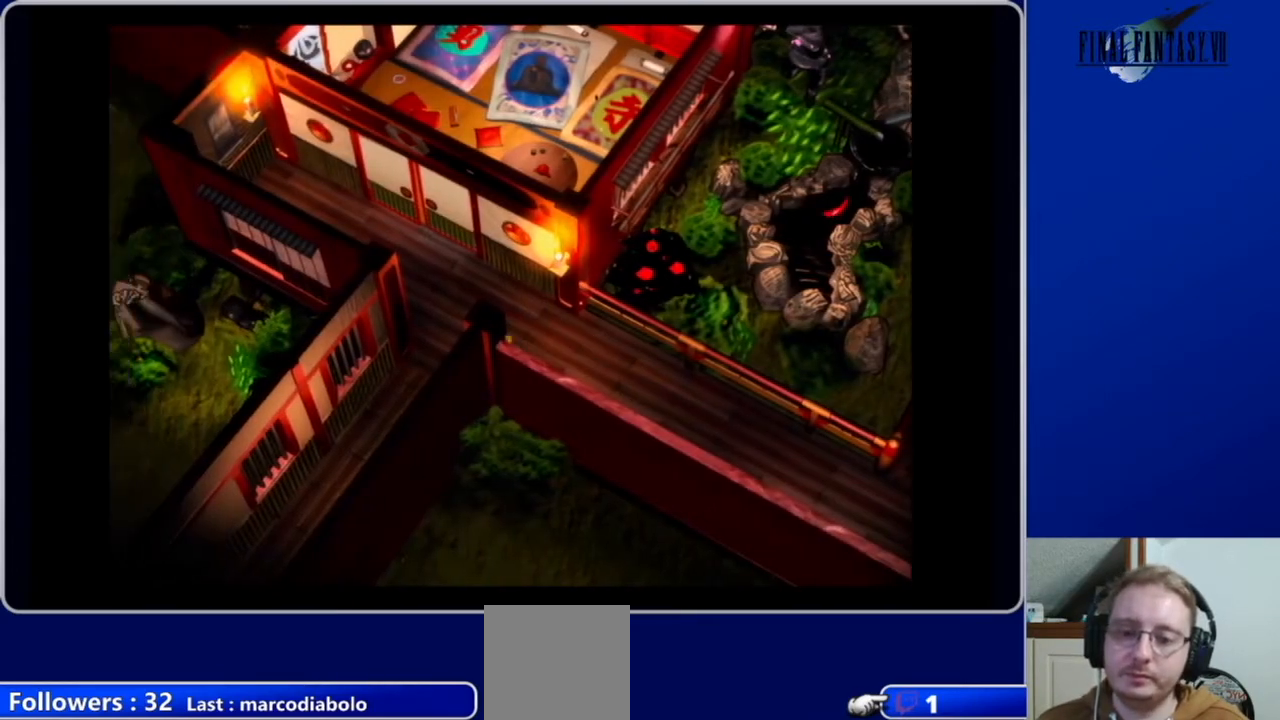
{"buttons": ["A", "DPAD_DOWN"], "left_stick": "center", "right_stick": "center", "events": [[267, "DPAD_DOWN", "up"], [300, "DPAD_LEFT", "down"], [433, "DPAD_DOWN", "down"], [433, "DPAD_LEFT", "up"]]}
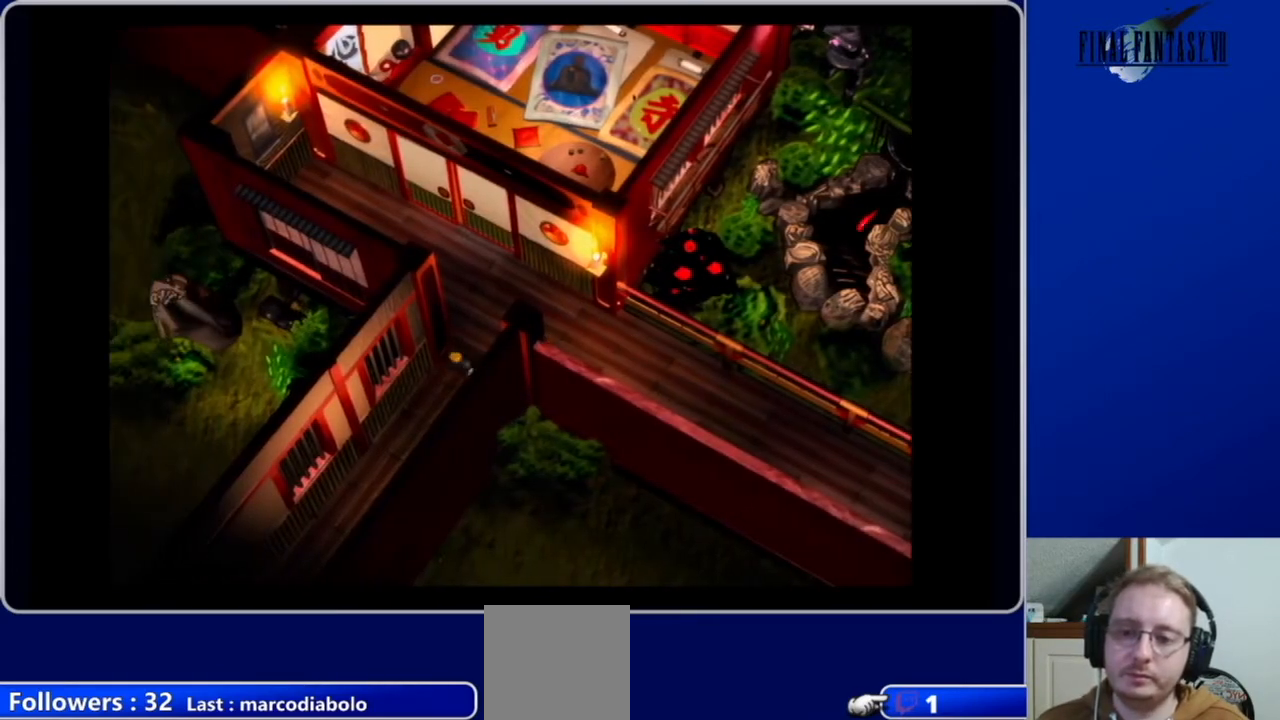
{"buttons": [], "left_stick": "center", "right_stick": "center", "events": [[67, "A", "up"], [100, "DPAD_DOWN", "up"]]}
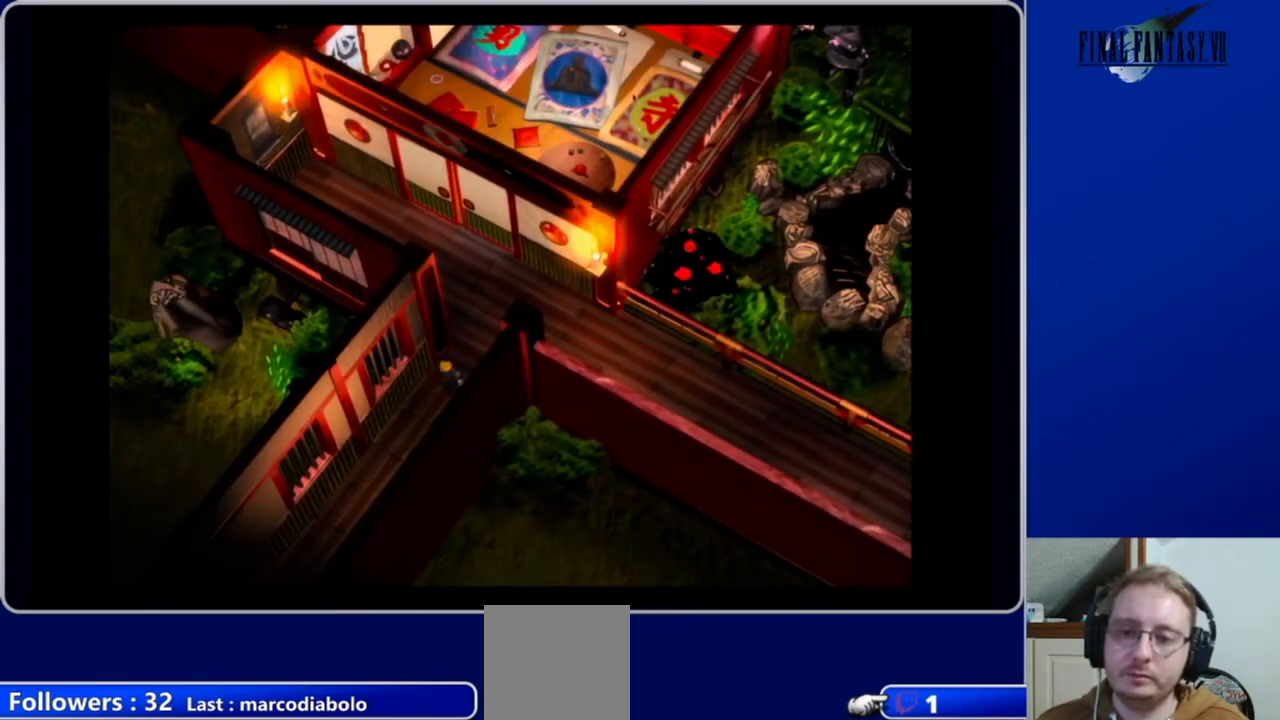
{"buttons": [], "left_stick": "center", "right_stick": "center", "events": []}
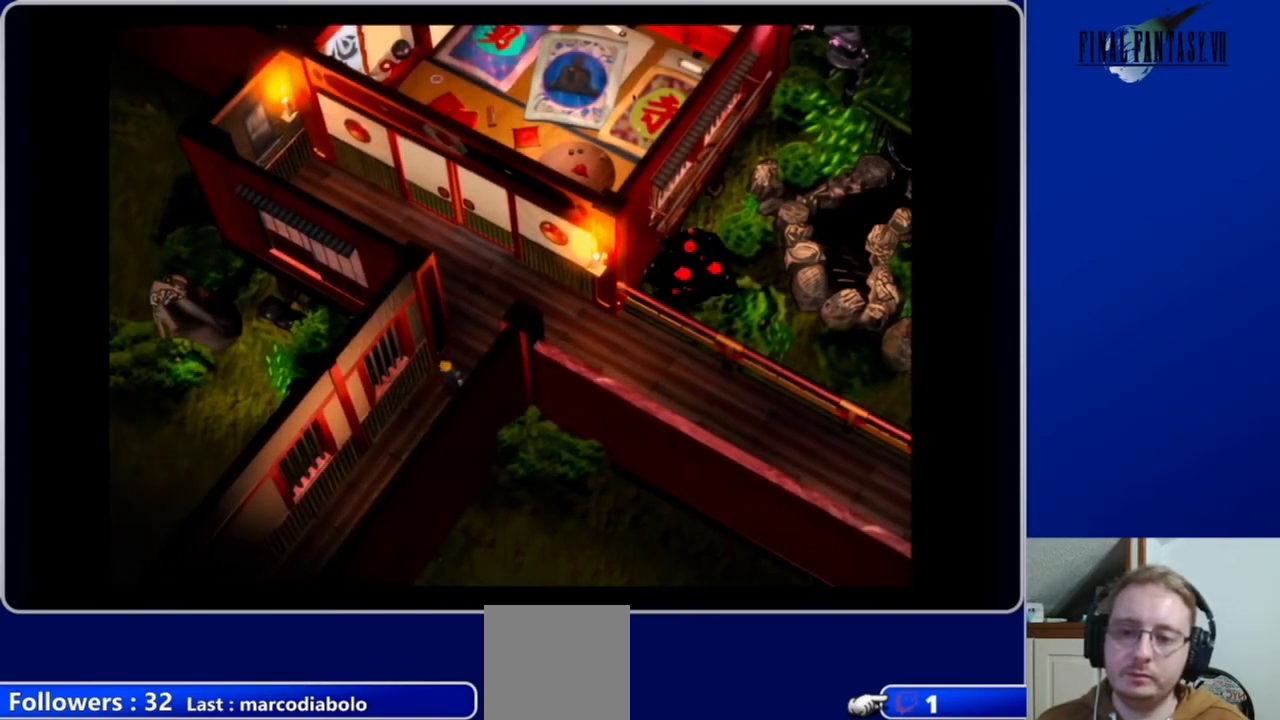
{"buttons": [], "left_stick": "center", "right_stick": "center", "events": []}
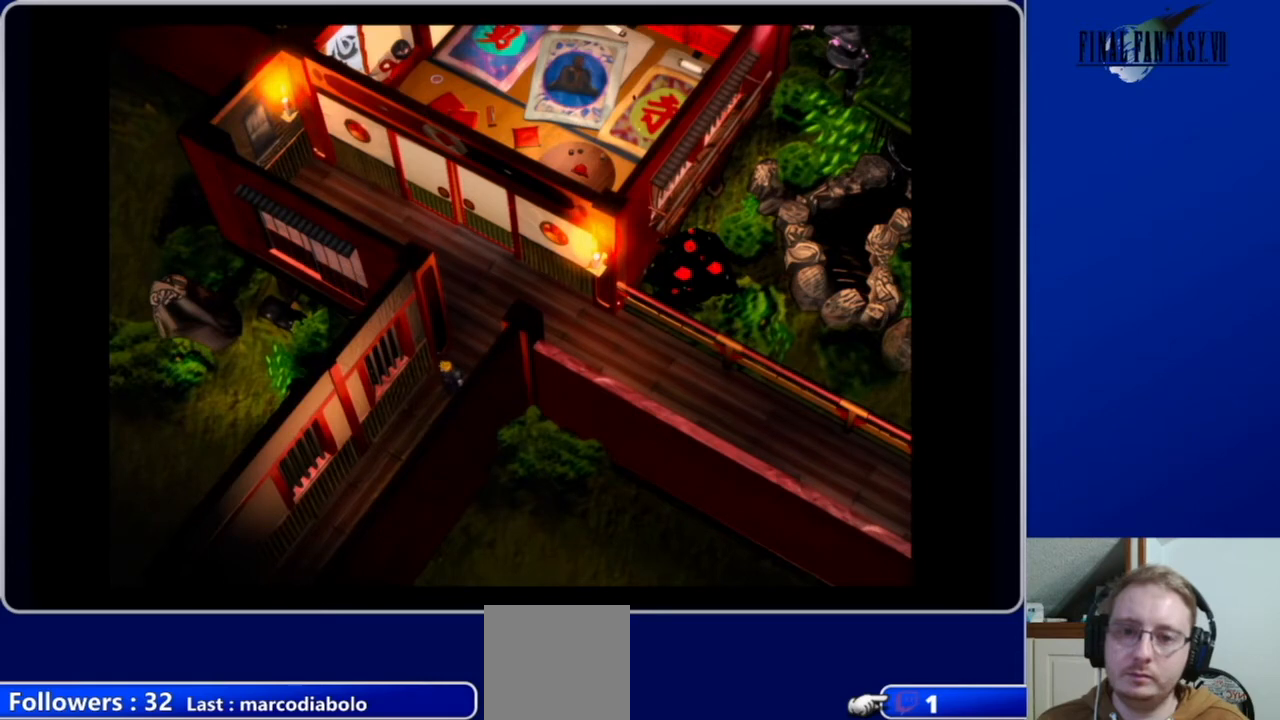
{"buttons": ["A", "DPAD_DOWN"], "left_stick": "center", "right_stick": "center", "events": [[233, "DPAD_DOWN", "down"], [267, "A", "down"]]}
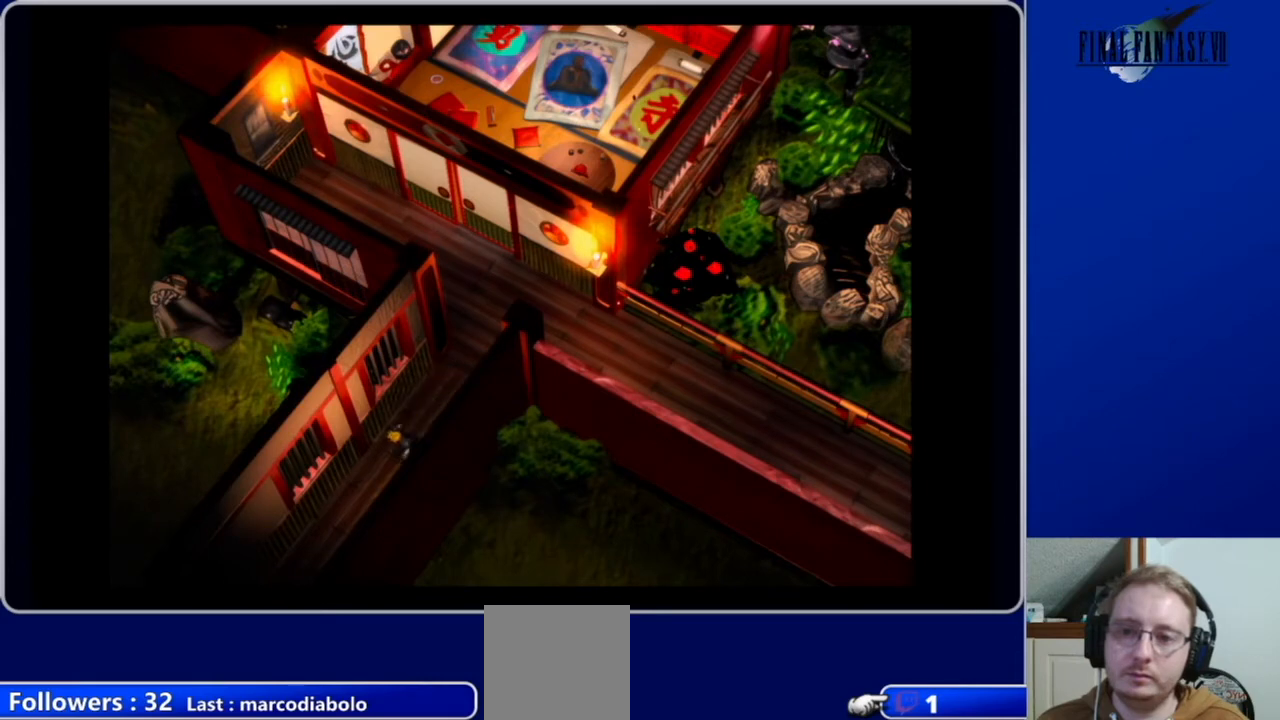
{"buttons": ["A", "DPAD_DOWN"], "left_stick": "center", "right_stick": "center", "events": []}
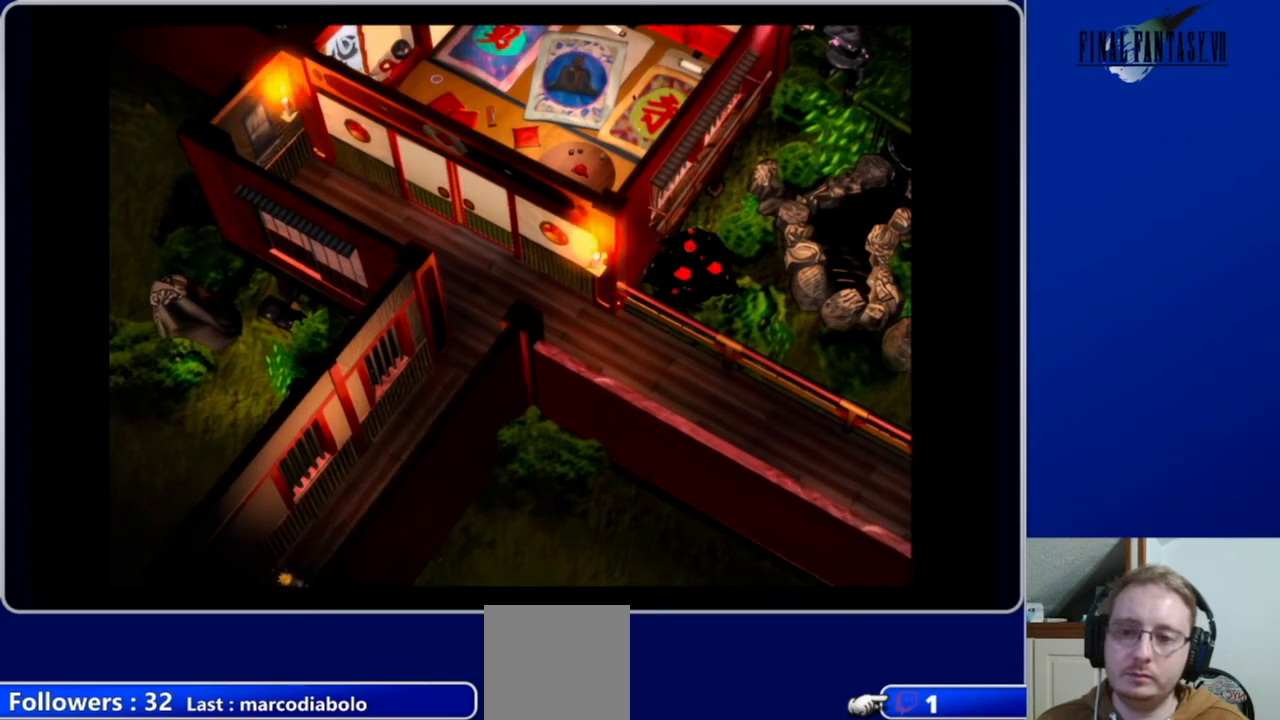
{"buttons": ["A", "DPAD_DOWN"], "left_stick": "center", "right_stick": "center", "events": []}
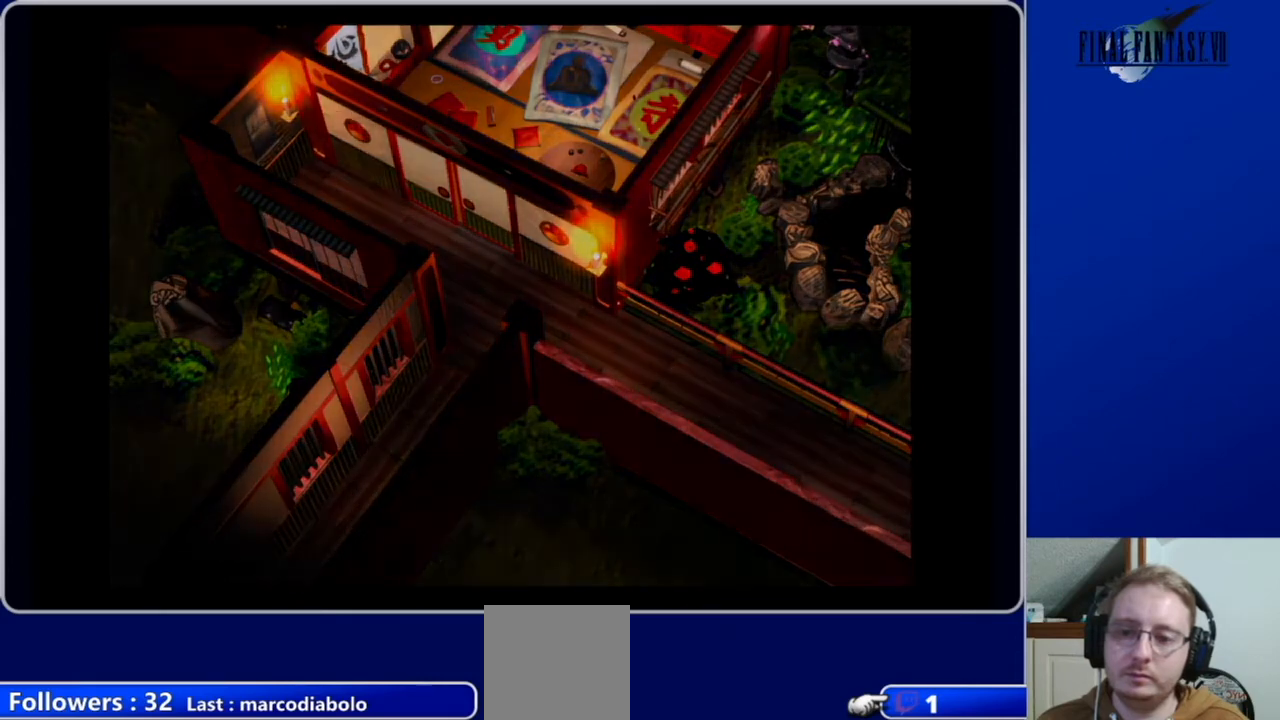
{"buttons": [], "left_stick": "center", "right_stick": "center", "events": [[67, "A", "up"], [67, "DPAD_DOWN", "up"]]}
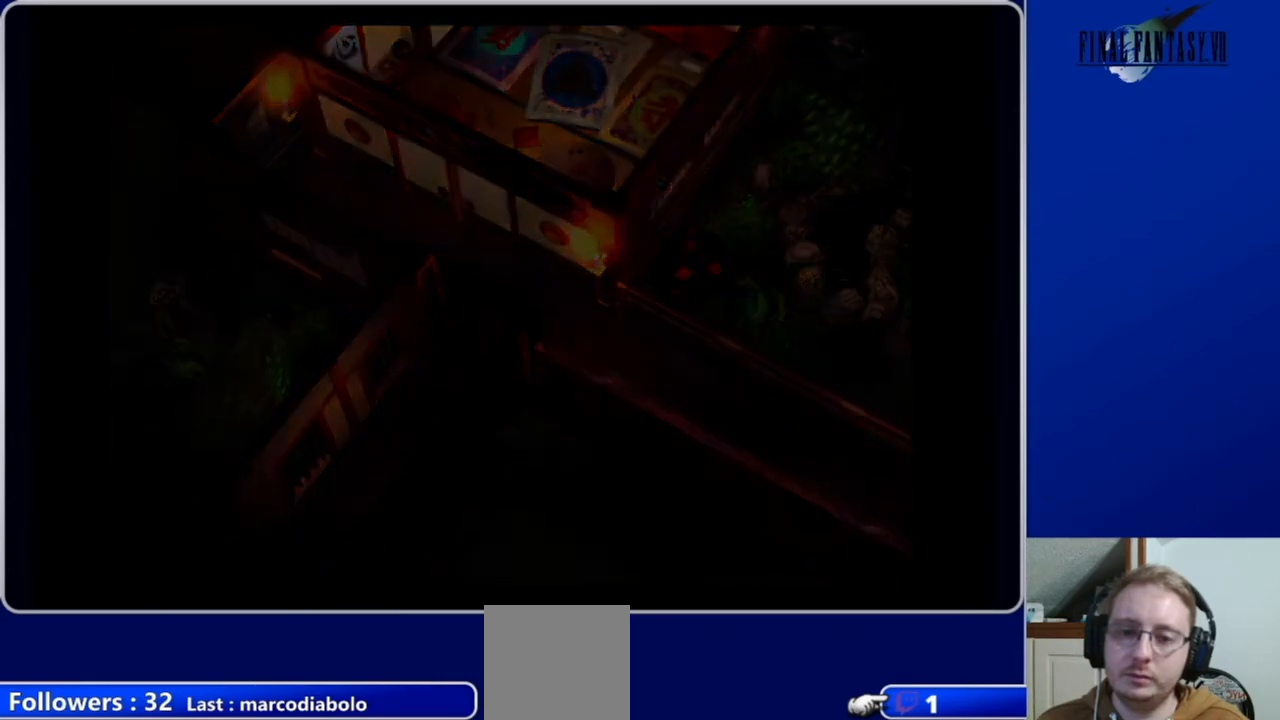
{"buttons": [], "left_stick": "center", "right_stick": "center", "events": []}
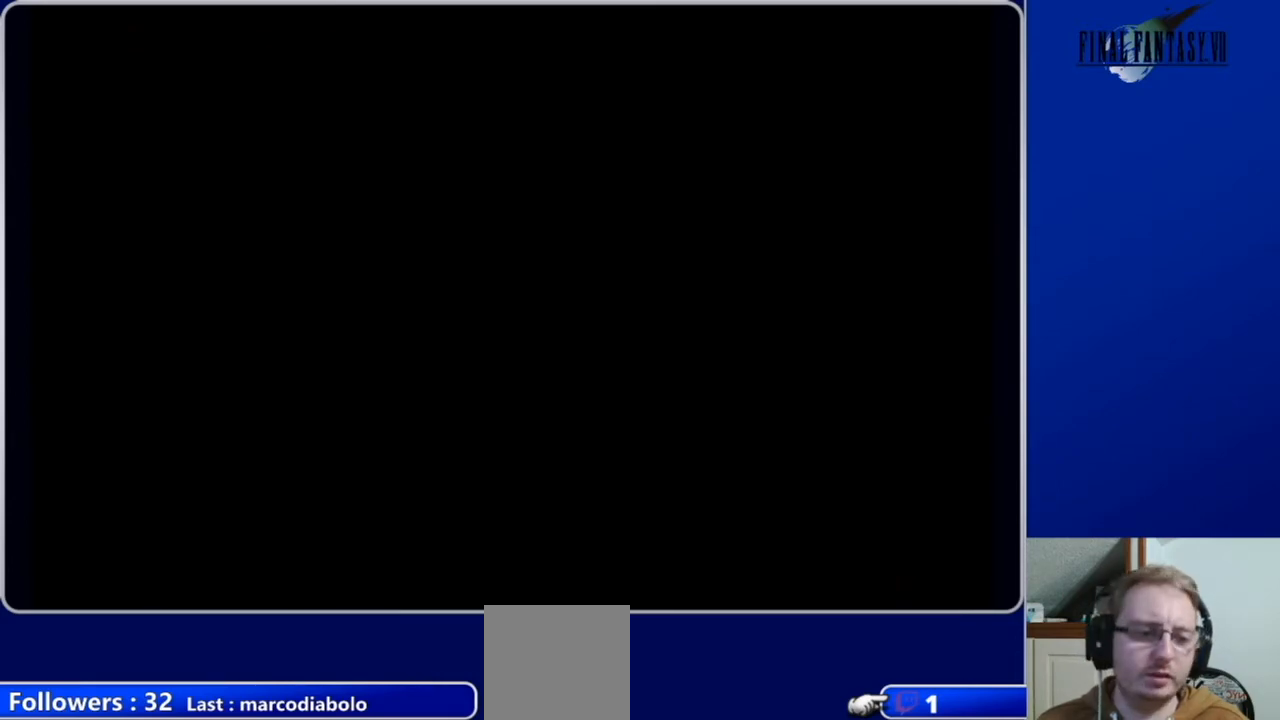
{"buttons": [], "left_stick": "center", "right_stick": "center", "events": []}
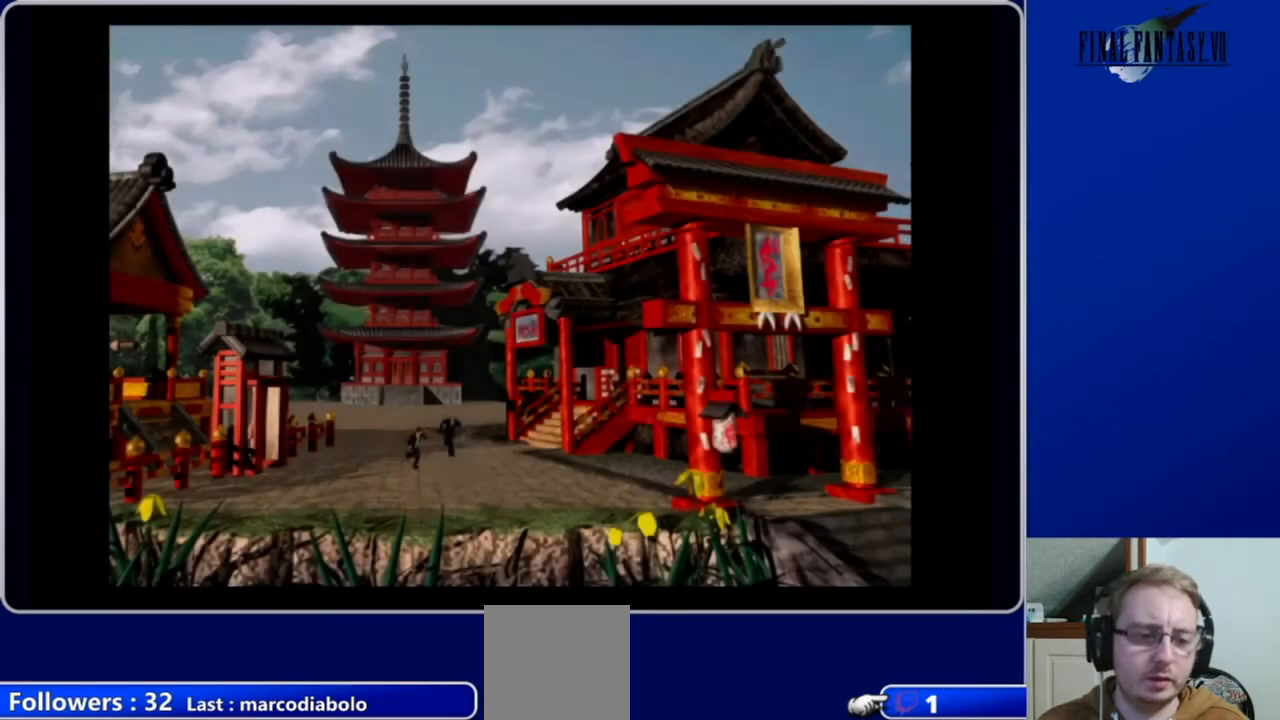
{"buttons": ["A", "DPAD_DOWN"], "left_stick": "center", "right_stick": "center", "events": [[100, "A", "down"], [100, "DPAD_DOWN", "down"]]}
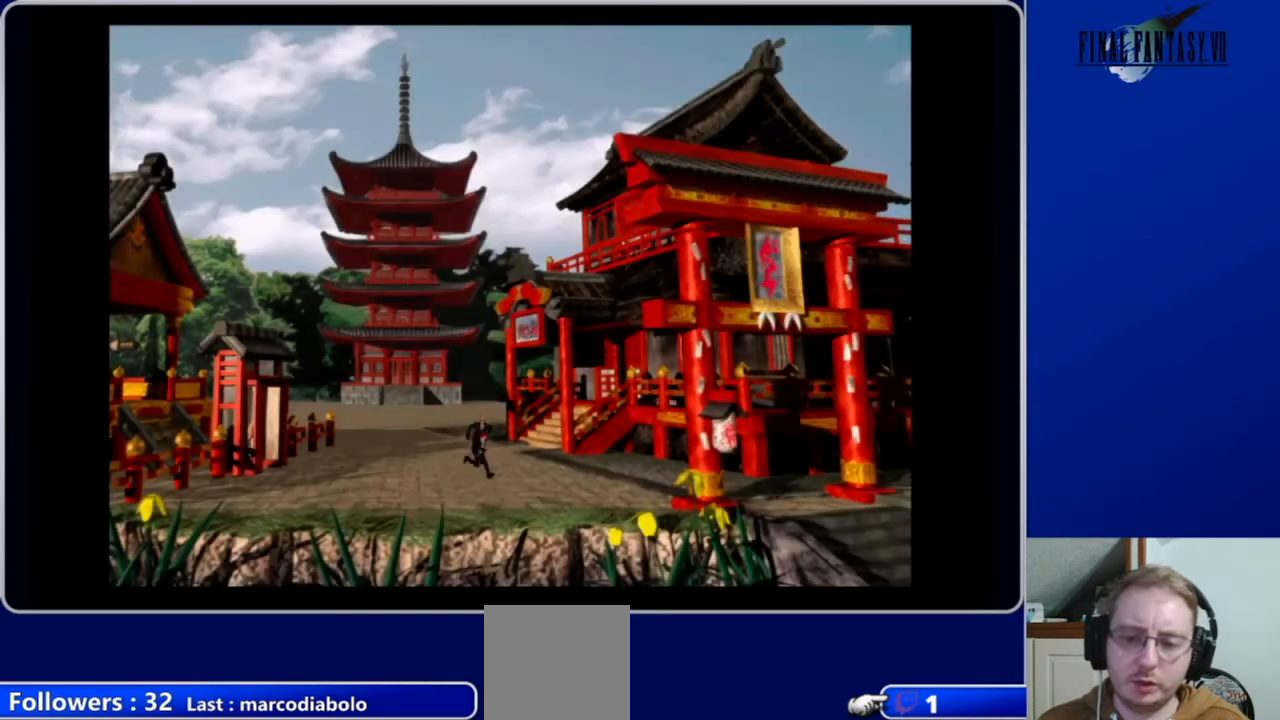
{"buttons": ["A", "DPAD_LEFT"], "left_stick": "center", "right_stick": "center", "events": [[133, "DPAD_DOWN", "up"], [167, "A", "up"], [300, "DPAD_LEFT", "down"], [367, "A", "down"]]}
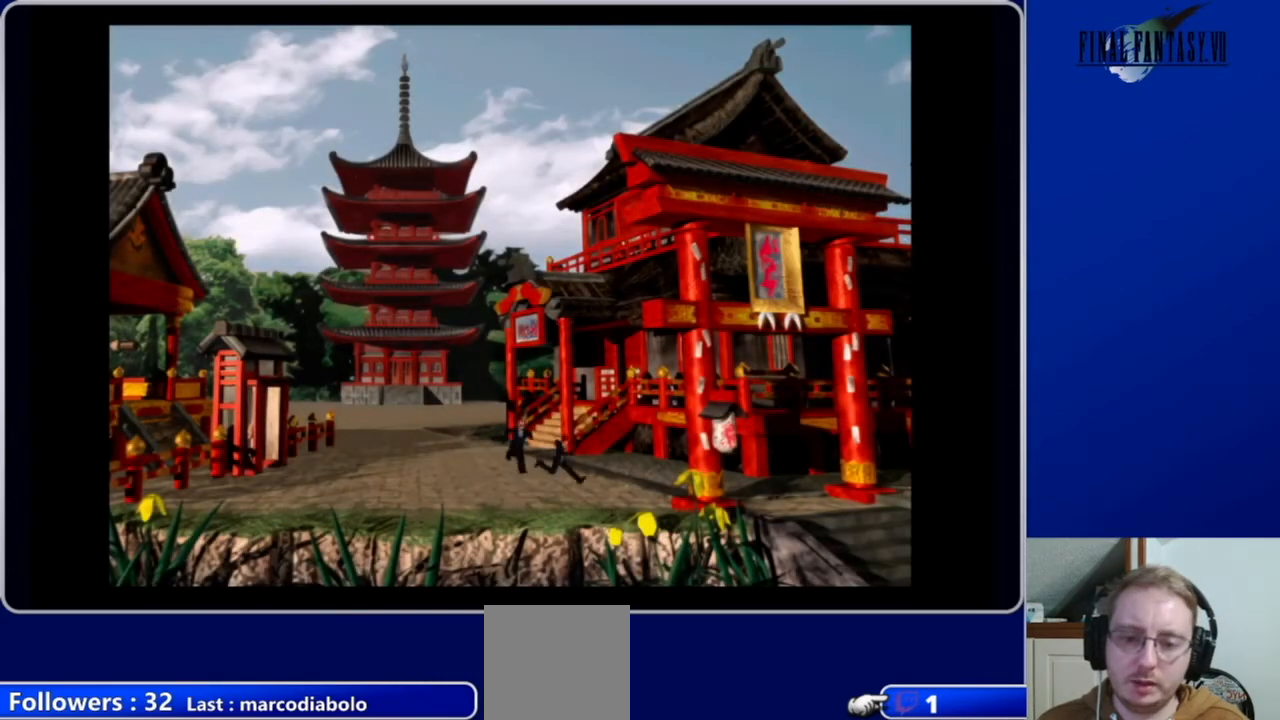
{"buttons": ["DPAD_UP", "DPAD_LEFT"], "left_stick": "center", "right_stick": "center", "events": [[233, "DPAD_UP", "down"], [267, "DPAD_LEFT", "up"], [333, "A", "up"], [500, "DPAD_LEFT", "down"]]}
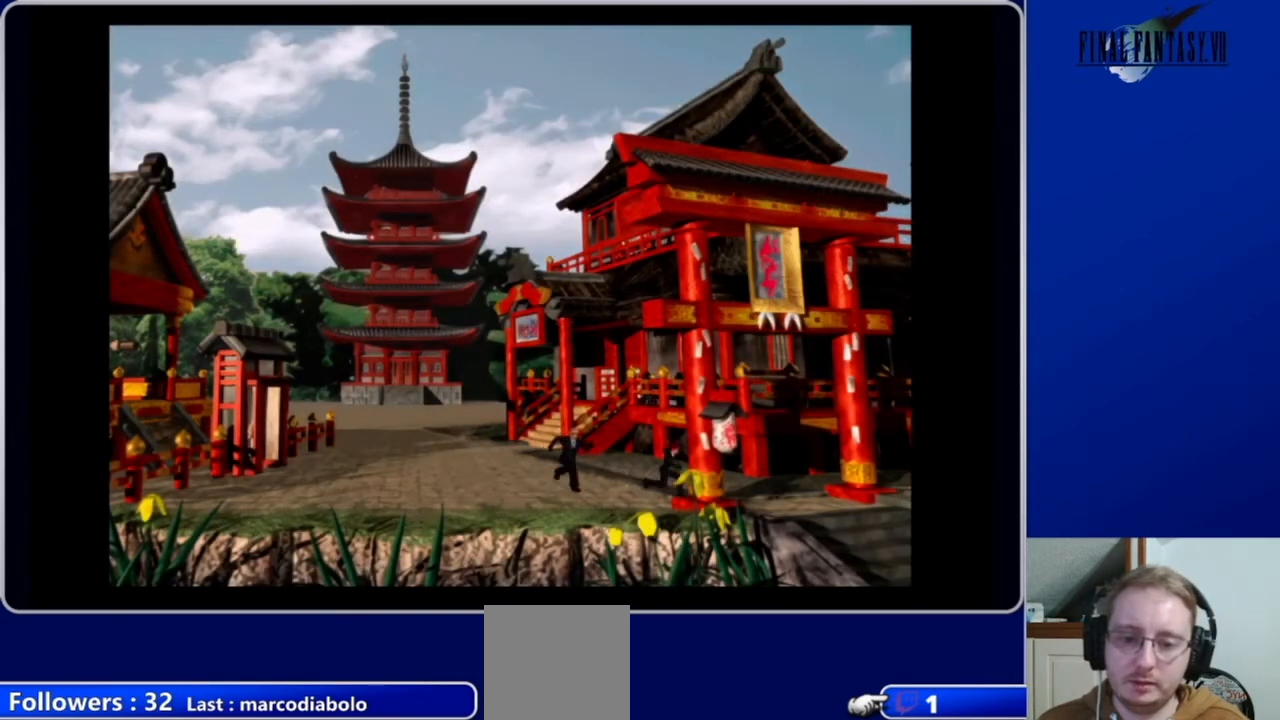
{"buttons": ["A", "DPAD_LEFT"], "left_stick": "center", "right_stick": "center", "events": [[133, "A", "down"], [333, "DPAD_UP", "up"]]}